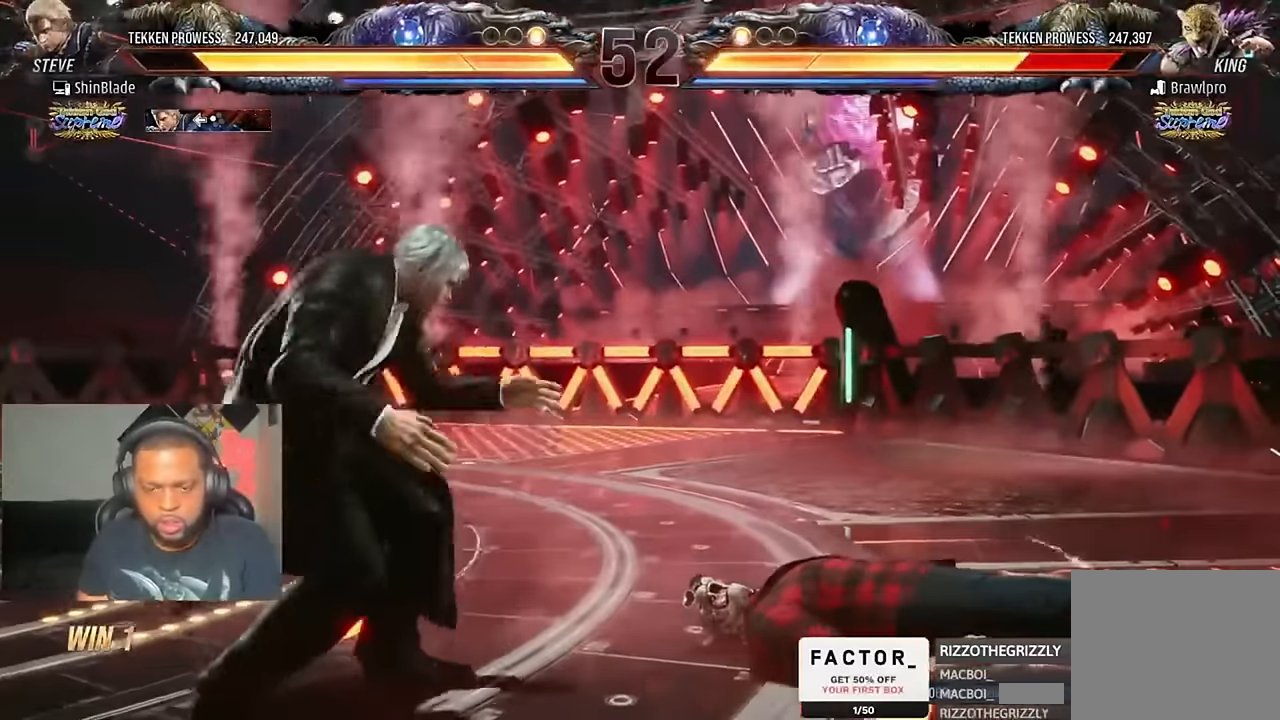
Gameplay with a controller (PlayStation layout); each line is a JSON object with the inputs held at the frame after it (dt_ms = milliseconds from this image to that frame). "events" lists button and stick changes between this image and that frame as [ms after this image, input, new state], when the widget could be followed in between. Not read: L1 R1.
{"dt_ms": 500, "buttons": ["TRIANGLE", "DPAD_LEFT"], "left_stick": "center", "right_stick": "center", "events": [[184, "DPAD_RIGHT", "down"], [250, "DPAD_RIGHT", "up"], [284, "DPAD_RIGHT", "down"], [317, "TRIANGLE", "down"], [417, "DPAD_RIGHT", "up"], [450, "DPAD_LEFT", "down"], [450, "TRIANGLE", "up"], [484, "TRIANGLE", "down"]]}
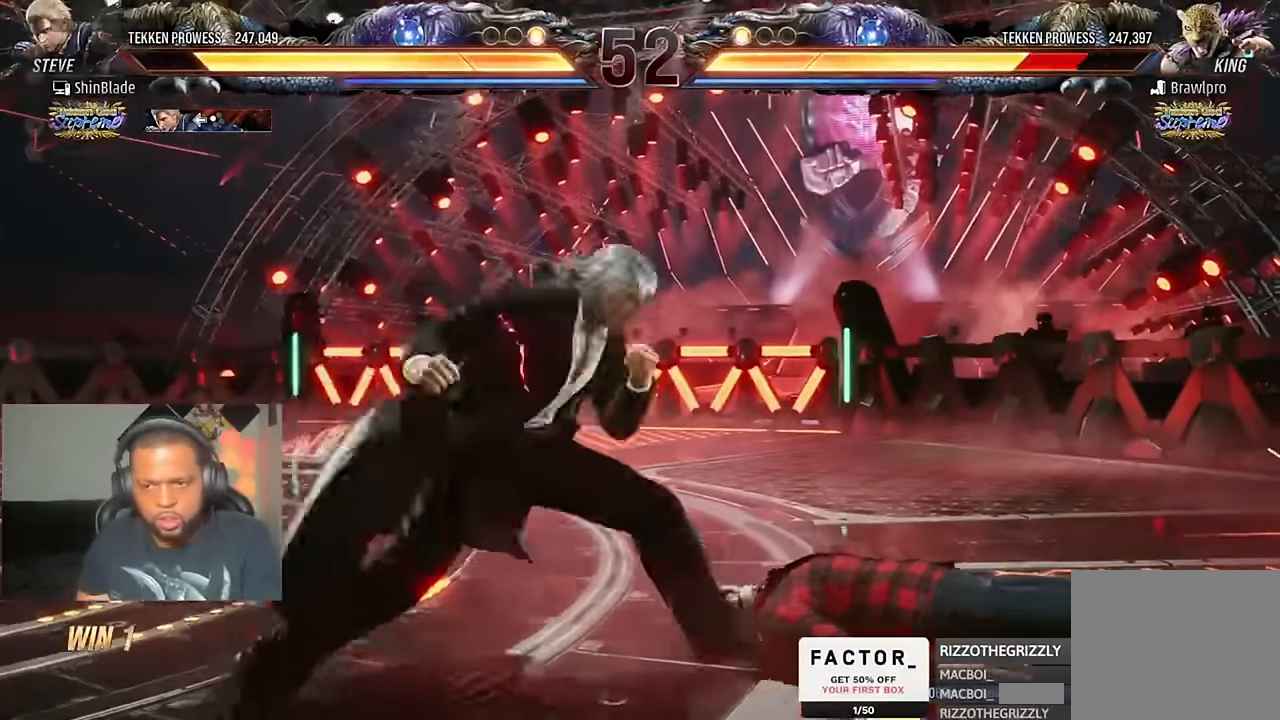
{"dt_ms": 500, "buttons": ["DPAD_LEFT"], "left_stick": "center", "right_stick": "center", "events": [[50, "SQUARE", "down"], [84, "TRIANGLE", "up"], [150, "SQUARE", "up"], [150, "TRIANGLE", "down"], [184, "SQUARE", "down"], [250, "DPAD_LEFT", "up"], [250, "SQUARE", "up"], [284, "TRIANGLE", "up"], [317, "SQUARE", "down"], [417, "SQUARE", "up"], [484, "DPAD_LEFT", "down"]]}
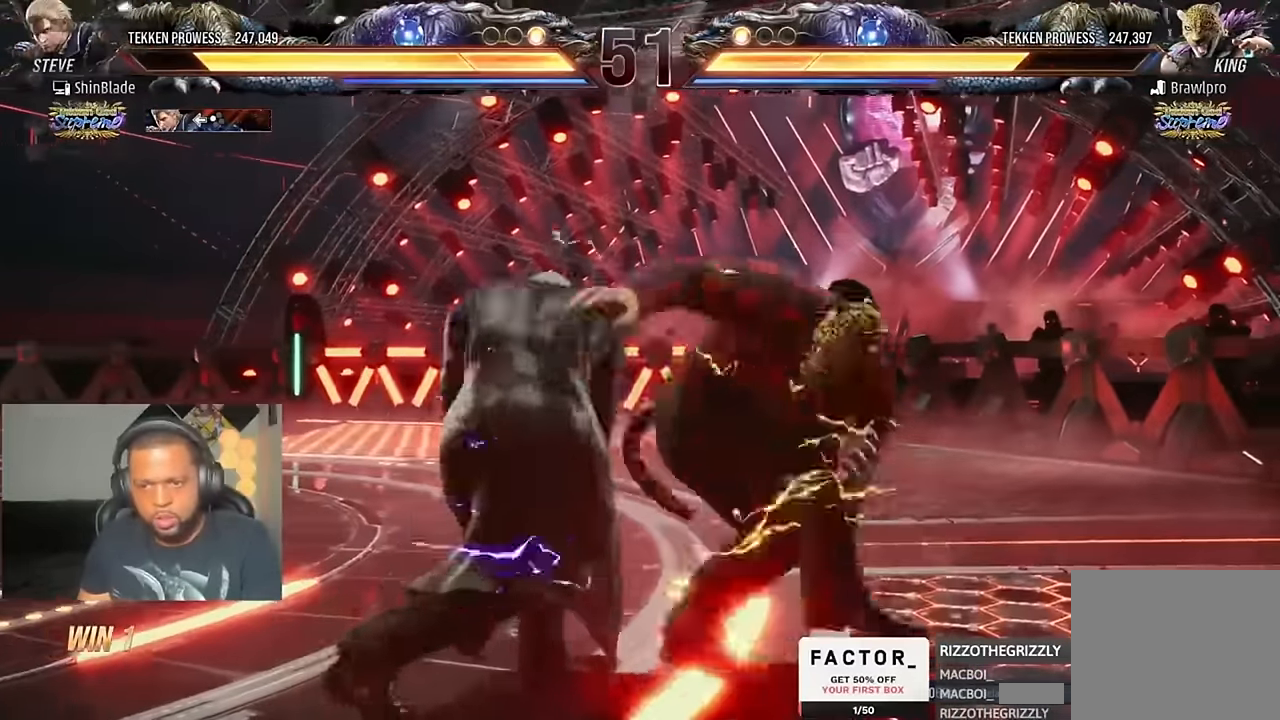
{"dt_ms": 500, "buttons": [], "left_stick": "center", "right_stick": "center", "events": [[50, "DPAD_LEFT", "up"], [84, "DPAD_LEFT", "down"], [217, "SQUARE", "down"], [317, "DPAD_LEFT", "up"], [350, "SQUARE", "up"]]}
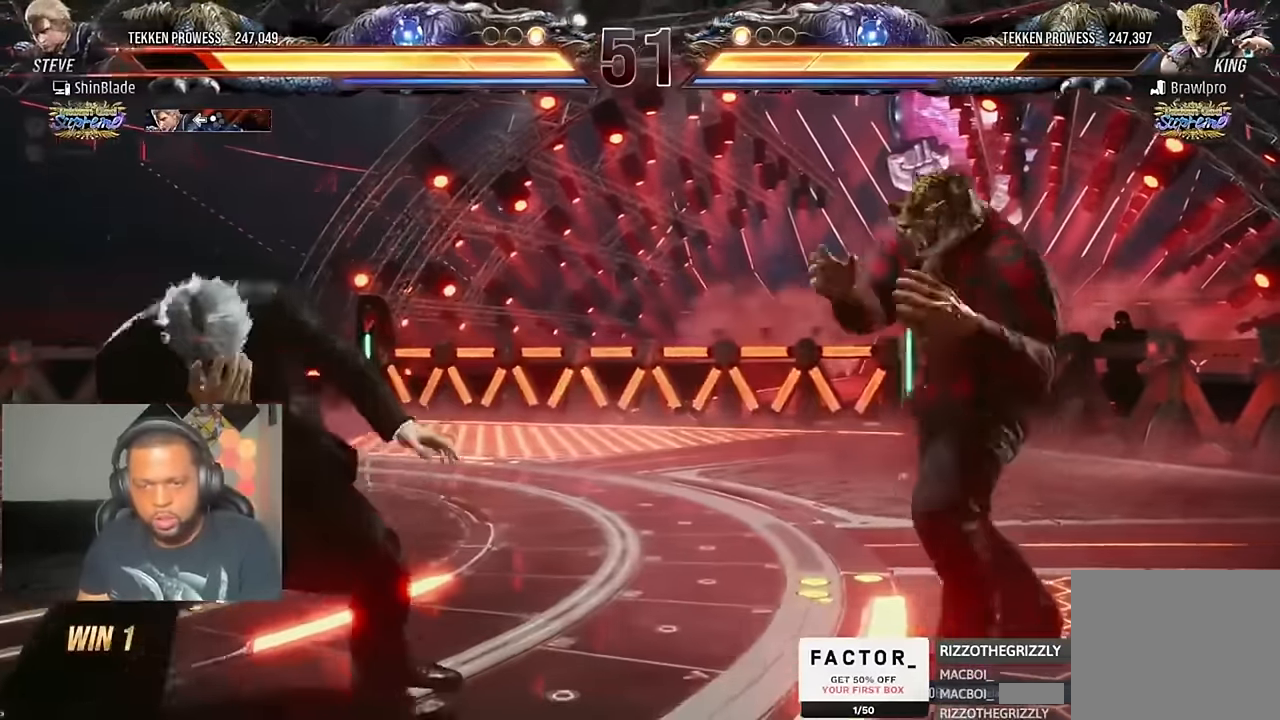
{"dt_ms": 500, "buttons": ["SQUARE"], "left_stick": "center", "right_stick": "center", "events": [[117, "SQUARE", "down"], [184, "TRIANGLE", "down"], [217, "SQUARE", "up"], [284, "SQUARE", "down"], [317, "TRIANGLE", "up"], [350, "TRIANGLE", "down"], [384, "SQUARE", "up"], [450, "SQUARE", "down"], [450, "TRIANGLE", "up"]]}
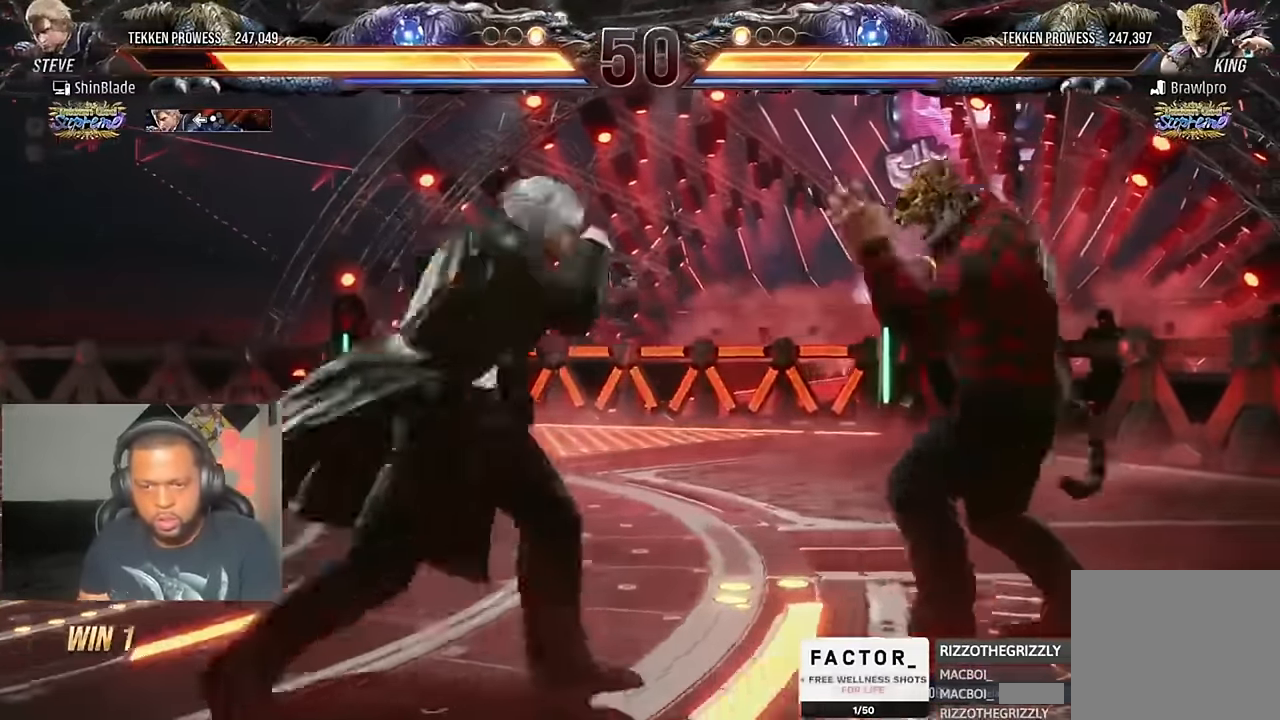
{"dt_ms": 500, "buttons": ["CROSS", "DPAD_RIGHT"], "left_stick": "center", "right_stick": "center", "events": [[17, "TRIANGLE", "down"], [50, "DPAD_RIGHT", "down"], [50, "SQUARE", "up"], [84, "SQUARE", "down"], [184, "SQUARE", "up"], [184, "TRIANGLE", "up"], [284, "CROSS", "down"]]}
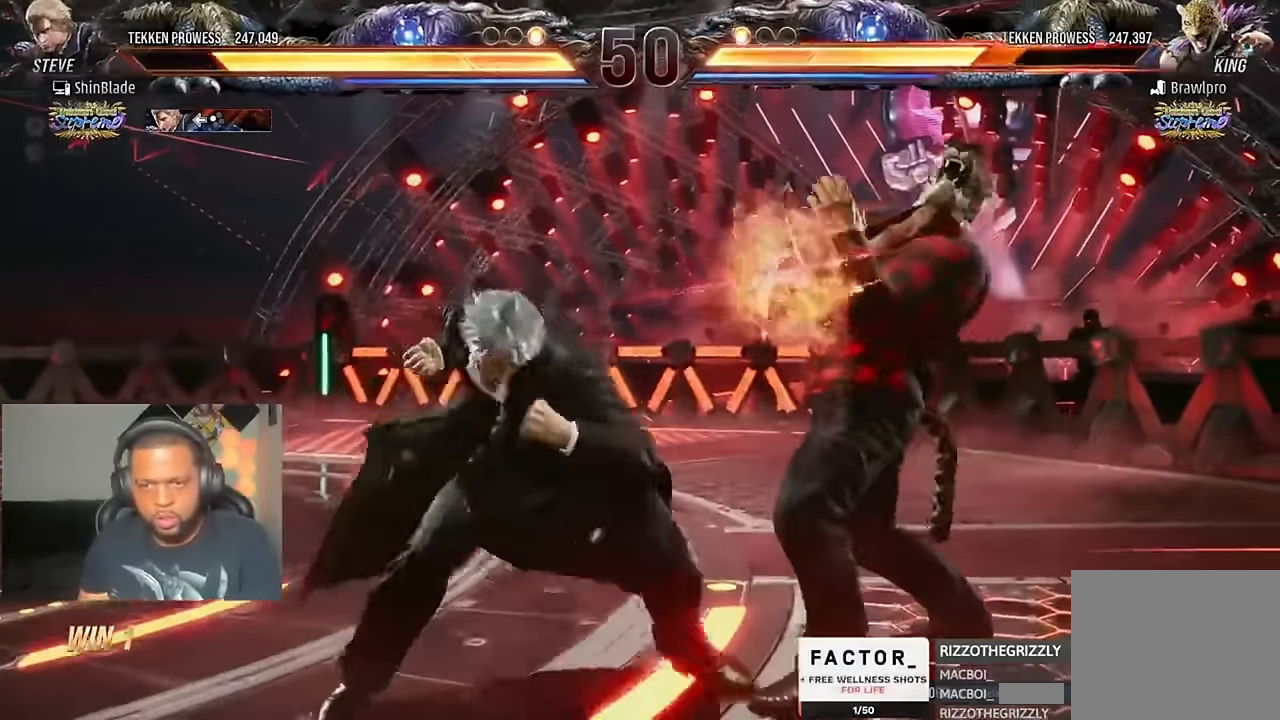
{"dt_ms": 500, "buttons": ["DPAD_DOWN", "DPAD_LEFT"], "left_stick": "center", "right_stick": "center", "events": [[84, "DPAD_RIGHT", "up"], [150, "CROSS", "up"], [150, "DPAD_DOWN", "down"], [184, "DPAD_LEFT", "down"]]}
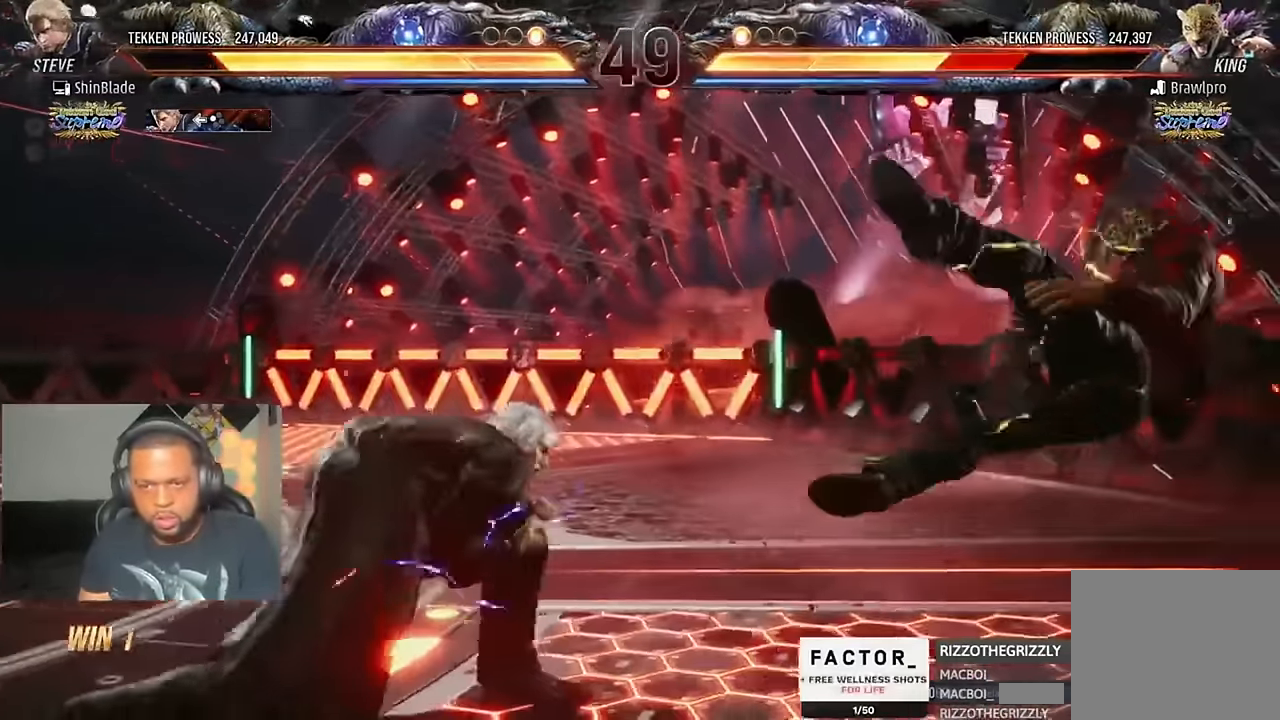
{"dt_ms": 500, "buttons": ["DPAD_RIGHT"], "left_stick": "center", "right_stick": "center", "events": [[17, "DPAD_LEFT", "up"], [50, "DPAD_DOWN", "up"], [84, "DPAD_RIGHT", "down"], [150, "DPAD_RIGHT", "up"], [217, "DPAD_RIGHT", "down"]]}
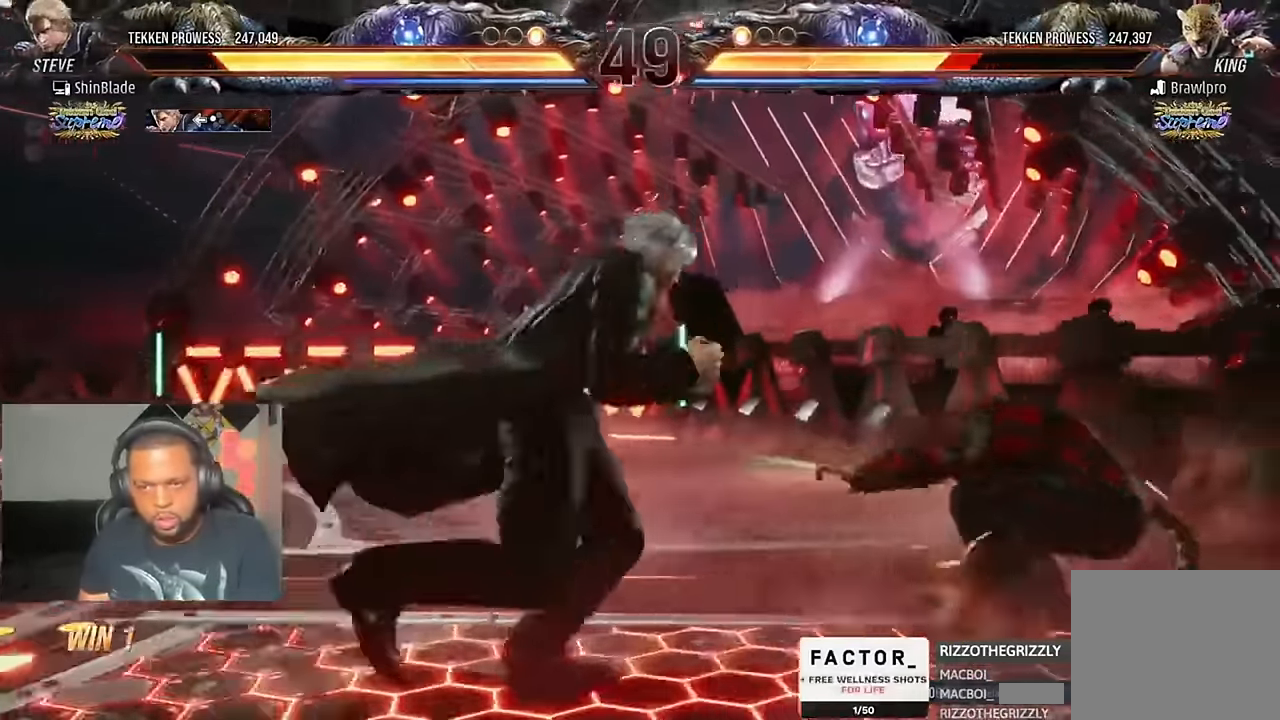
{"dt_ms": 500, "buttons": ["SQUARE", "TRIANGLE", "DPAD_DOWN", "DPAD_RIGHT"], "left_stick": "center", "right_stick": "center", "events": [[117, "TRIANGLE", "down"], [283, "SQUARE", "down"], [350, "DPAD_DOWN", "down"], [350, "DPAD_LEFT", "down"], [350, "DPAD_RIGHT", "up"], [416, "DPAD_LEFT", "up"], [450, "DPAD_RIGHT", "down"]]}
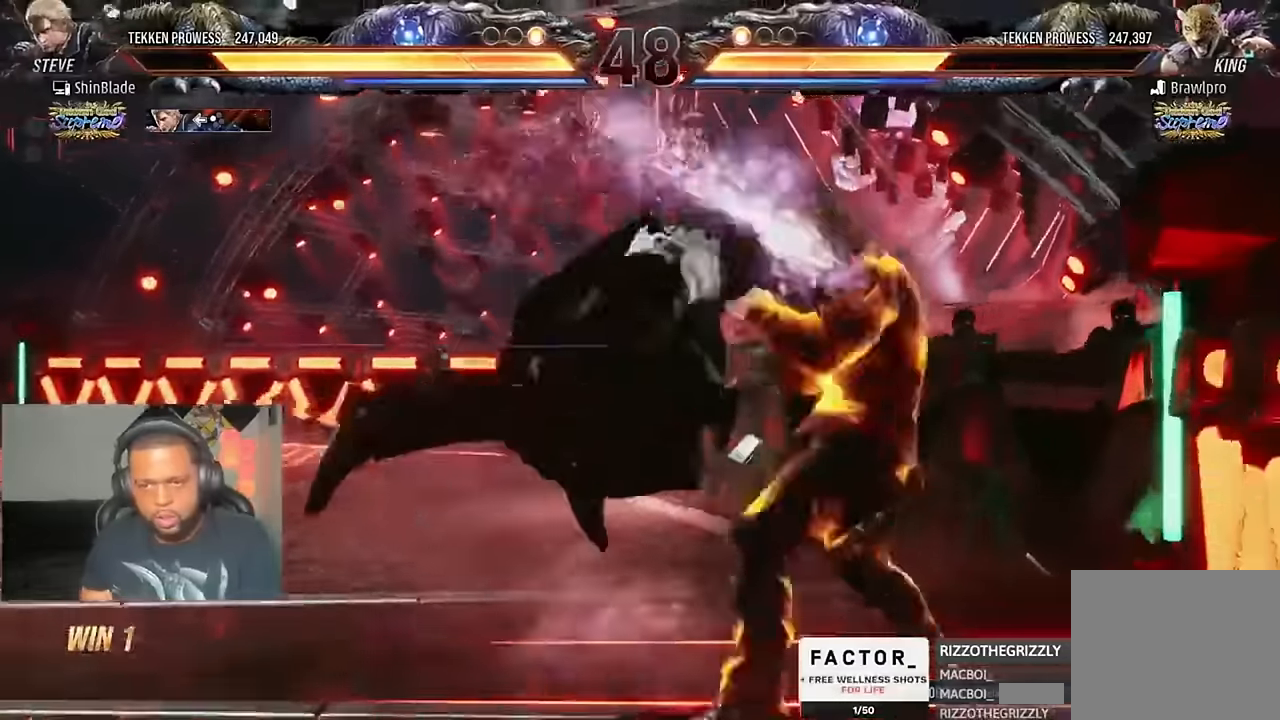
{"dt_ms": 500, "buttons": [], "left_stick": "center", "right_stick": "center"}
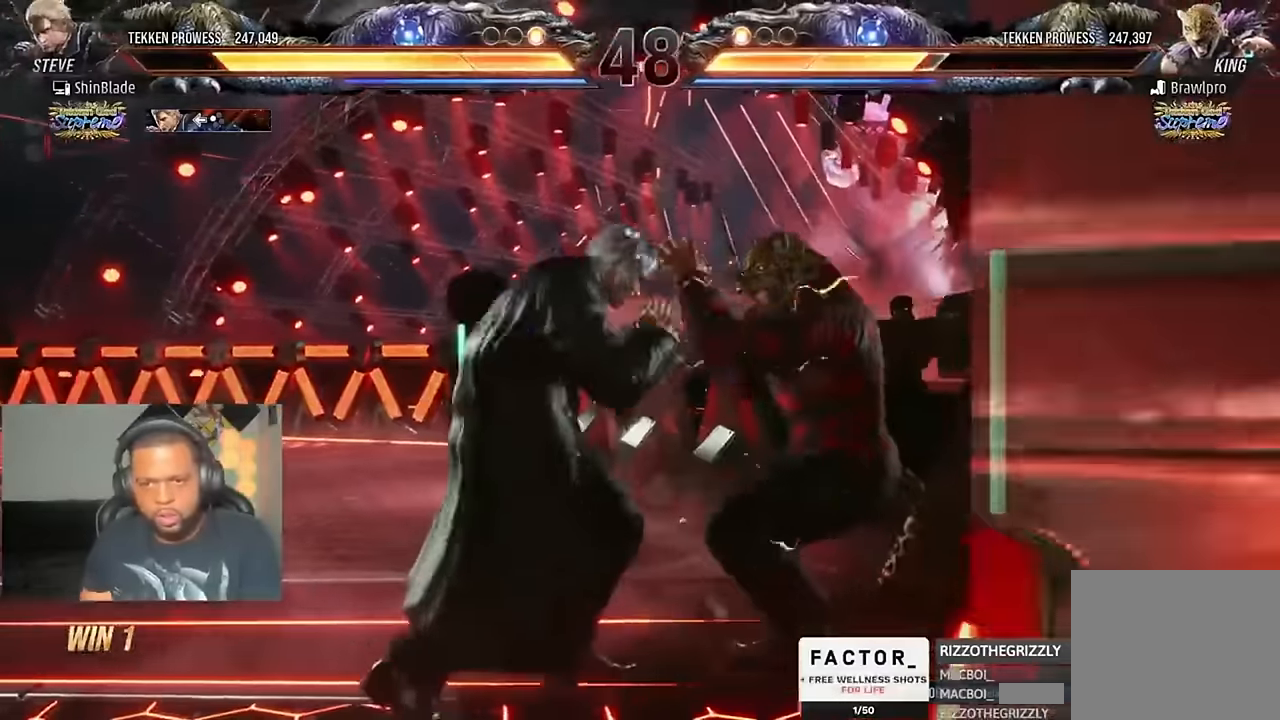
{"dt_ms": 500, "buttons": ["TRIANGLE"], "left_stick": "center", "right_stick": "center", "events": [[83, "DPAD_RIGHT", "down"], [150, "DPAD_RIGHT", "up"], [216, "DPAD_RIGHT", "down"], [250, "DPAD_RIGHT", "up"], [283, "DPAD_RIGHT", "down"], [316, "TRIANGLE", "down"], [416, "DPAD_RIGHT", "up"]]}
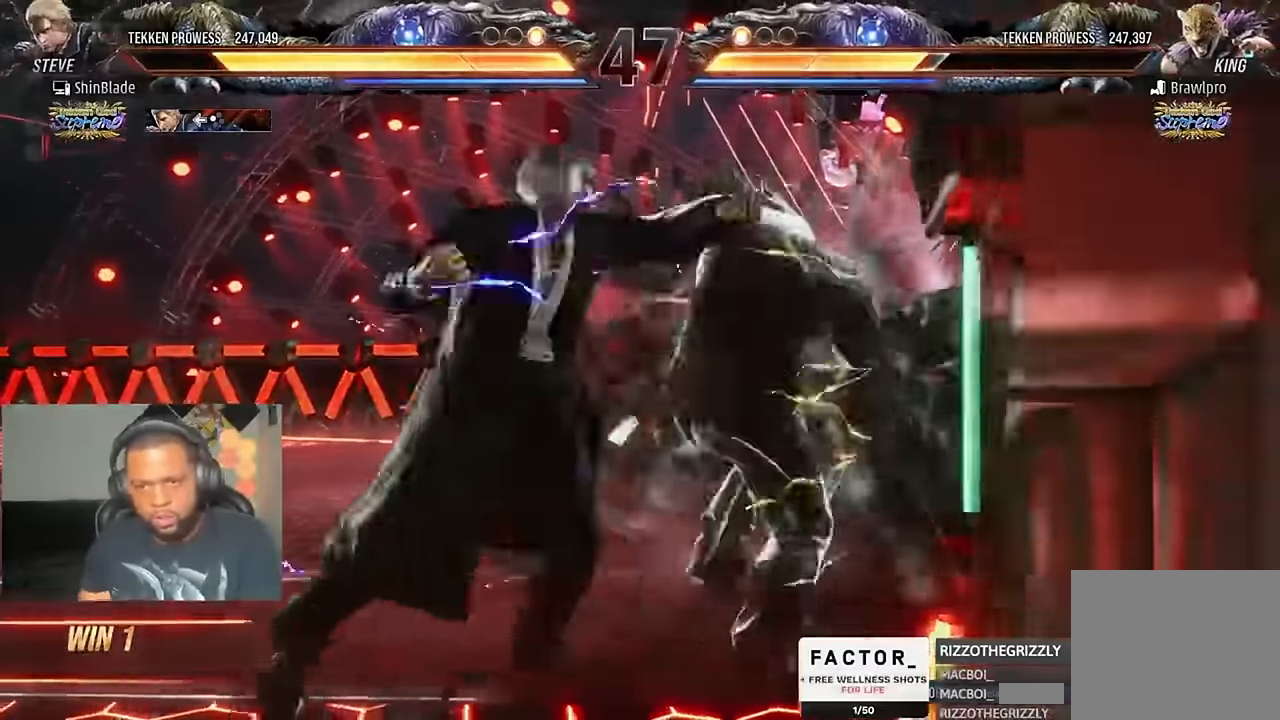
{"dt_ms": 1000, "buttons": ["R2", "DPAD_DOWN", "DPAD_RIGHT"], "left_stick": "center", "right_stick": "center"}
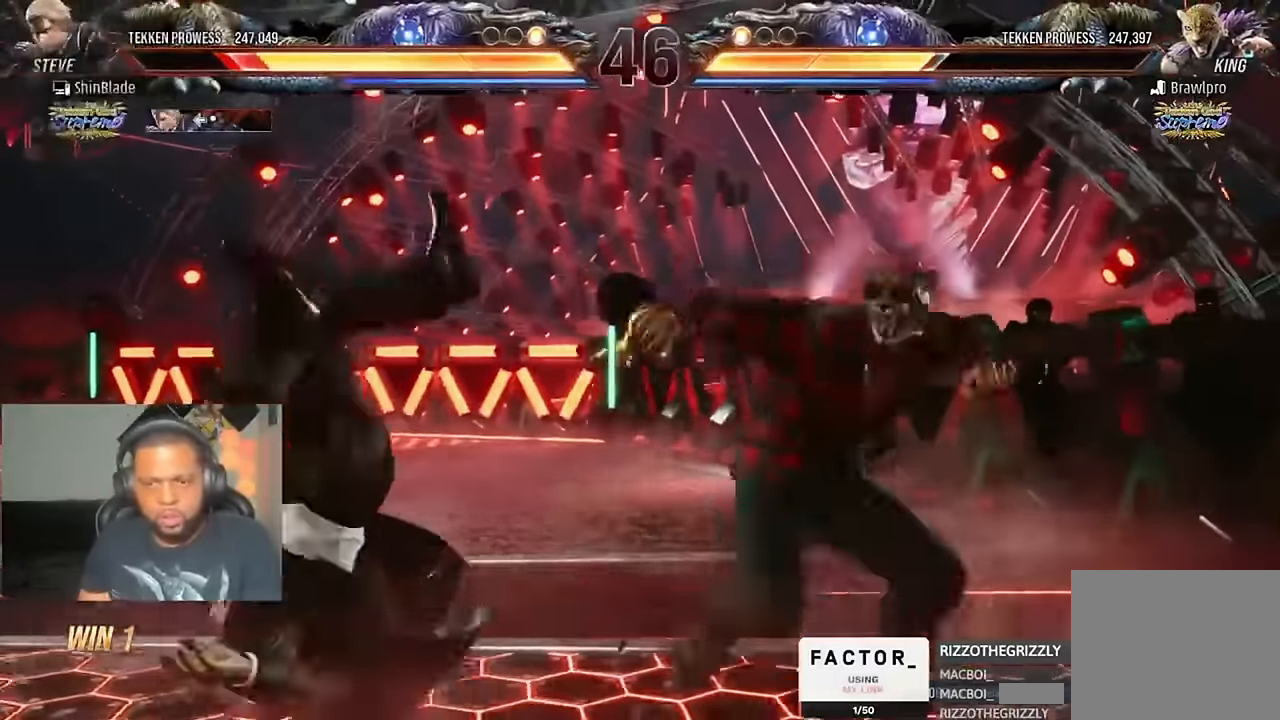
{"dt_ms": 1000, "buttons": ["CROSS", "R2", "DPAD_DOWN", "DPAD_RIGHT"], "left_stick": "center", "right_stick": "center"}
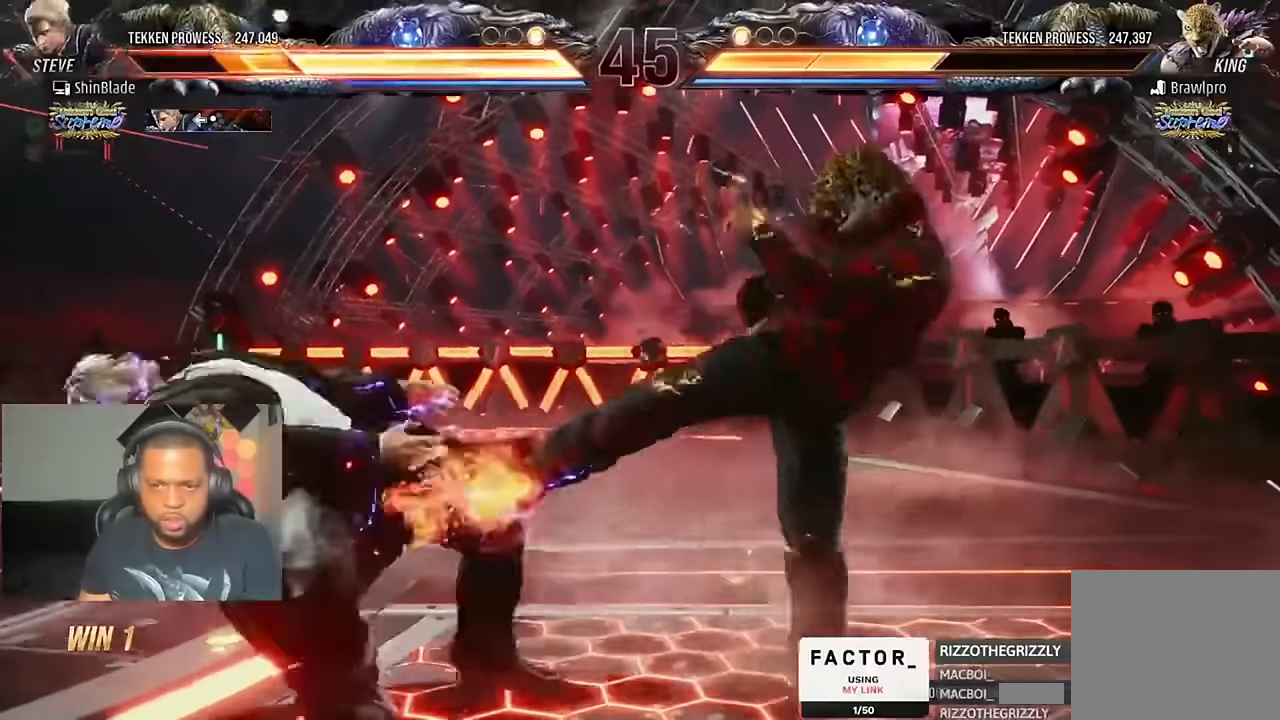
{"dt_ms": 500, "buttons": ["CROSS", "R2", "DPAD_UP"], "left_stick": "center", "right_stick": "center"}
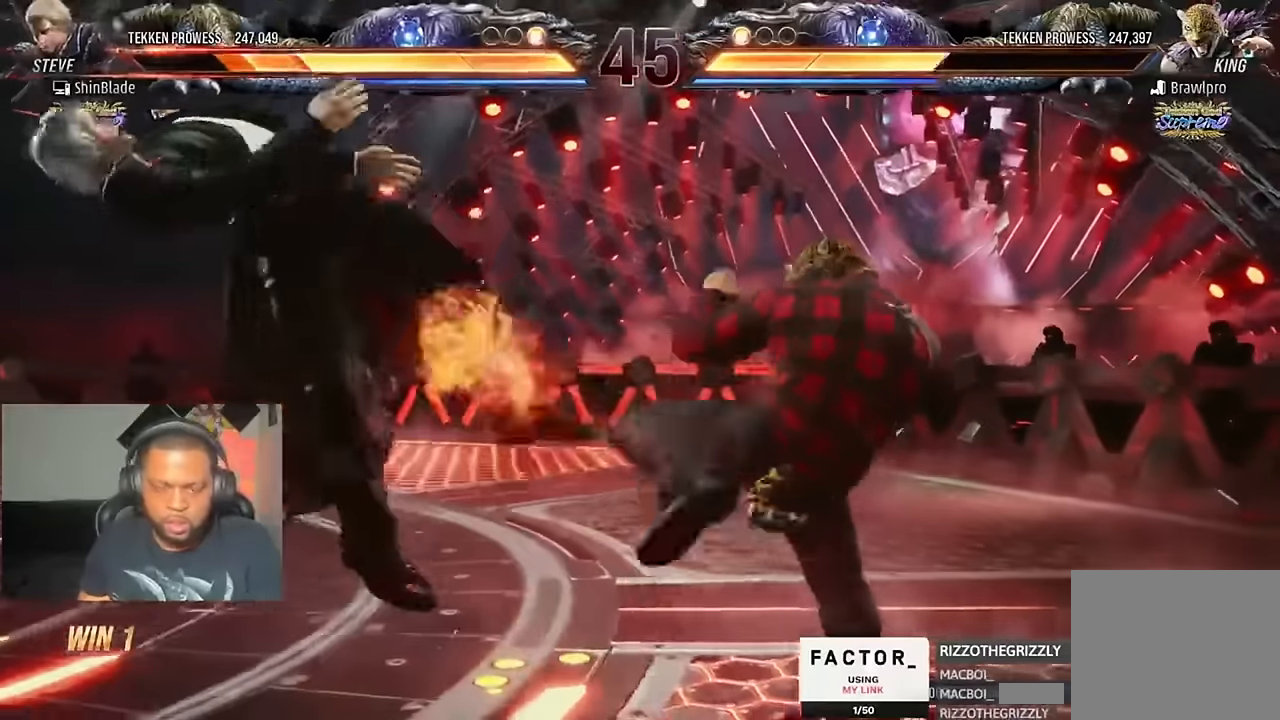
{"dt_ms": 500, "buttons": ["CROSS", "R2", "DPAD_DOWN", "DPAD_RIGHT"], "left_stick": "center", "right_stick": "center"}
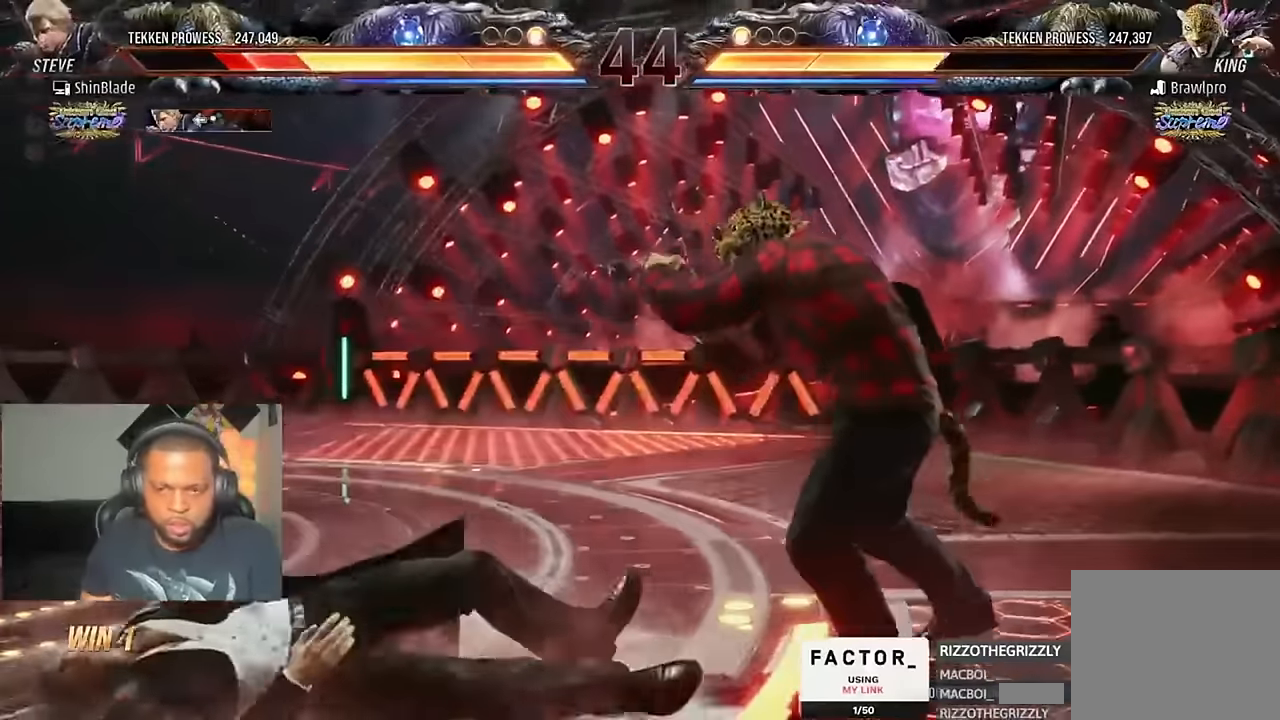
{"dt_ms": 500, "buttons": [], "left_stick": "center", "right_stick": "center"}
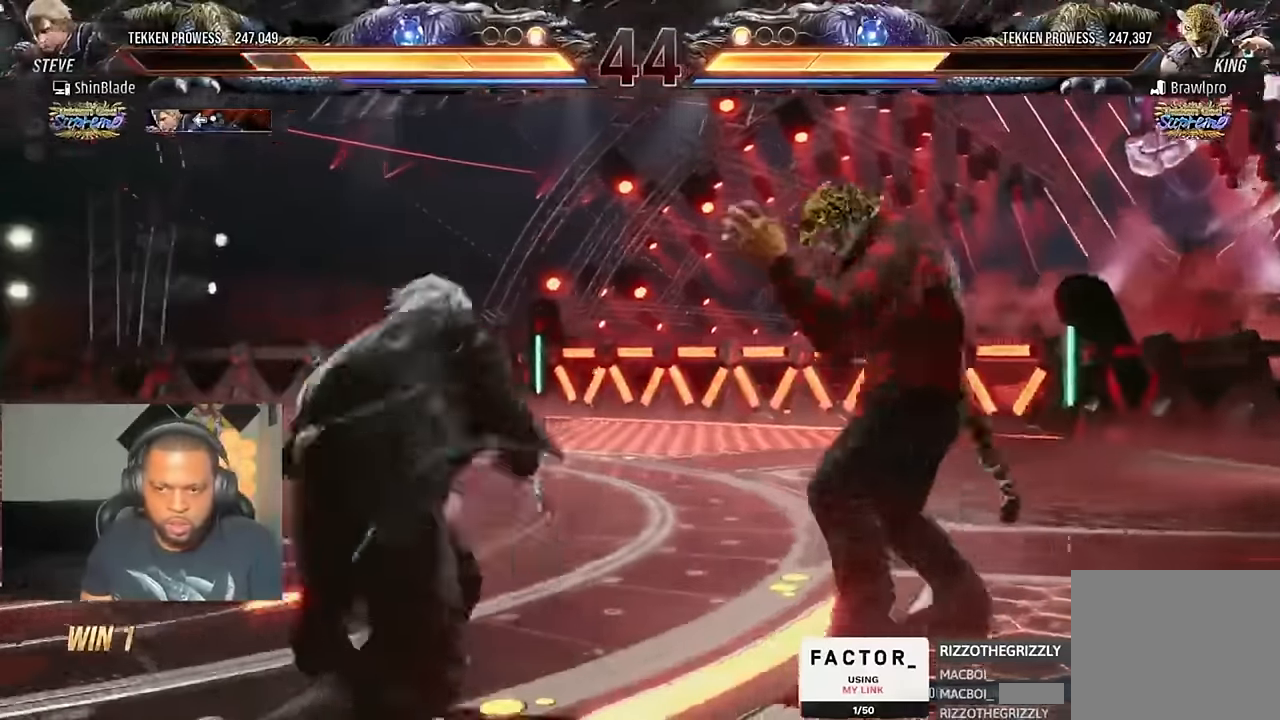
{"dt_ms": 500, "buttons": ["DPAD_DOWN", "DPAD_LEFT"], "left_stick": "center", "right_stick": "center", "events": [[50, "DPAD_LEFT", "down"], [83, "DPAD_LEFT", "up"], [150, "DPAD_LEFT", "down"], [450, "DPAD_DOWN", "down"]]}
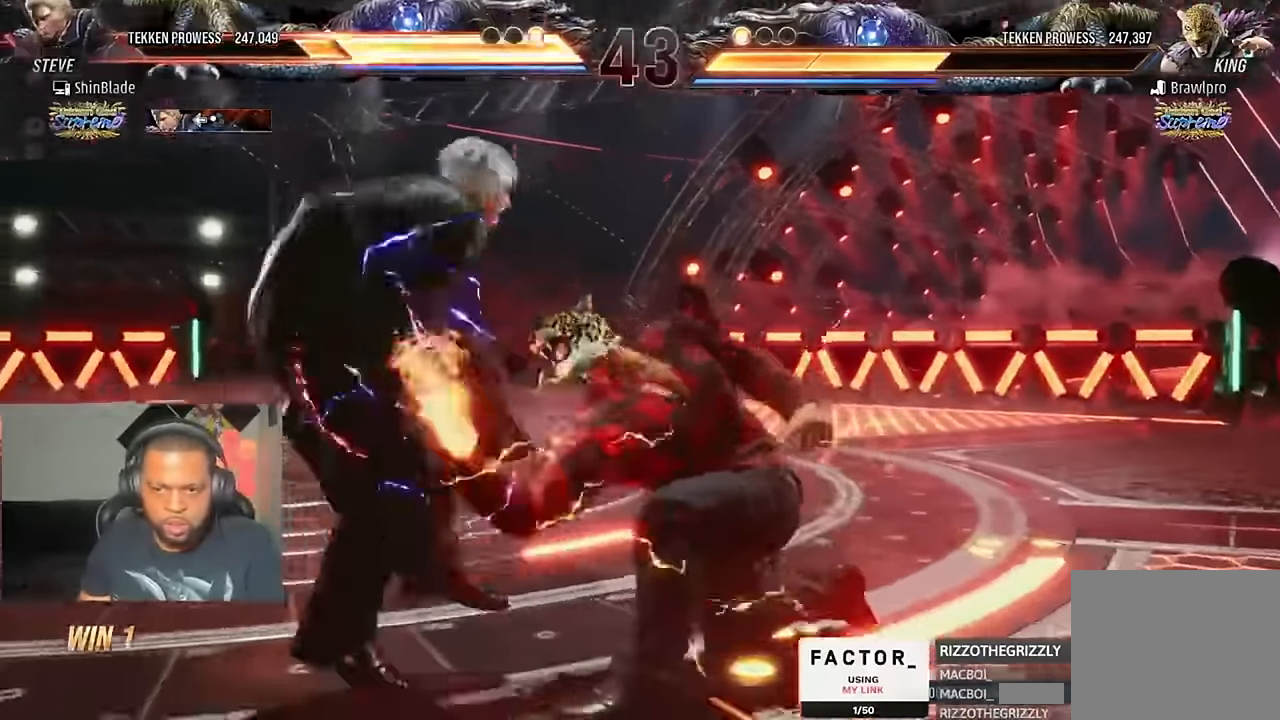
{"dt_ms": 500, "buttons": [], "left_stick": "center", "right_stick": "center", "events": [[83, "DPAD_DOWN", "up"], [150, "DPAD_LEFT", "up"], [416, "DPAD_LEFT", "down"], [483, "DPAD_LEFT", "up"]]}
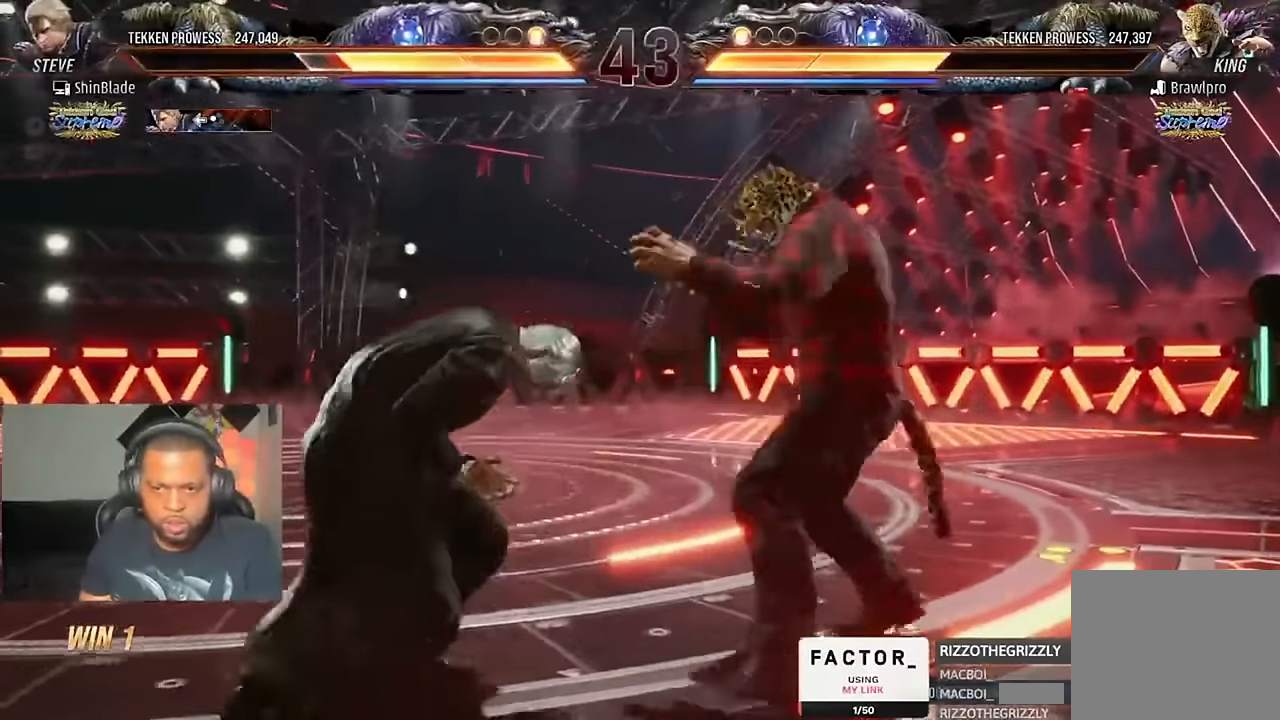
{"dt_ms": 500, "buttons": ["DPAD_LEFT"], "left_stick": "center", "right_stick": "center", "events": [[16, "DPAD_LEFT", "down"]]}
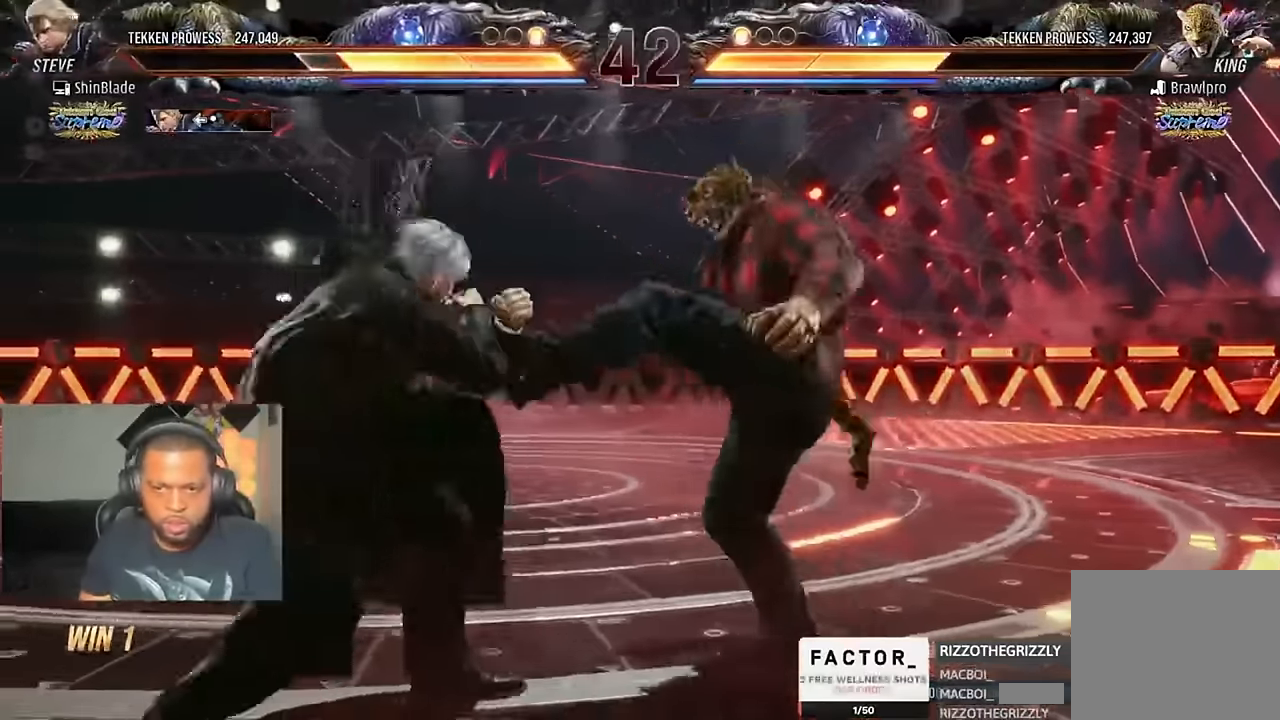
{"dt_ms": 500, "buttons": [], "left_stick": "center", "right_stick": "center", "events": [[150, "DPAD_LEFT", "up"], [283, "DPAD_DOWN", "down"], [316, "DPAD_RIGHT", "down"], [316, "SQUARE", "down"], [350, "DPAD_RIGHT", "up"], [416, "DPAD_DOWN", "up"], [450, "SQUARE", "up"]]}
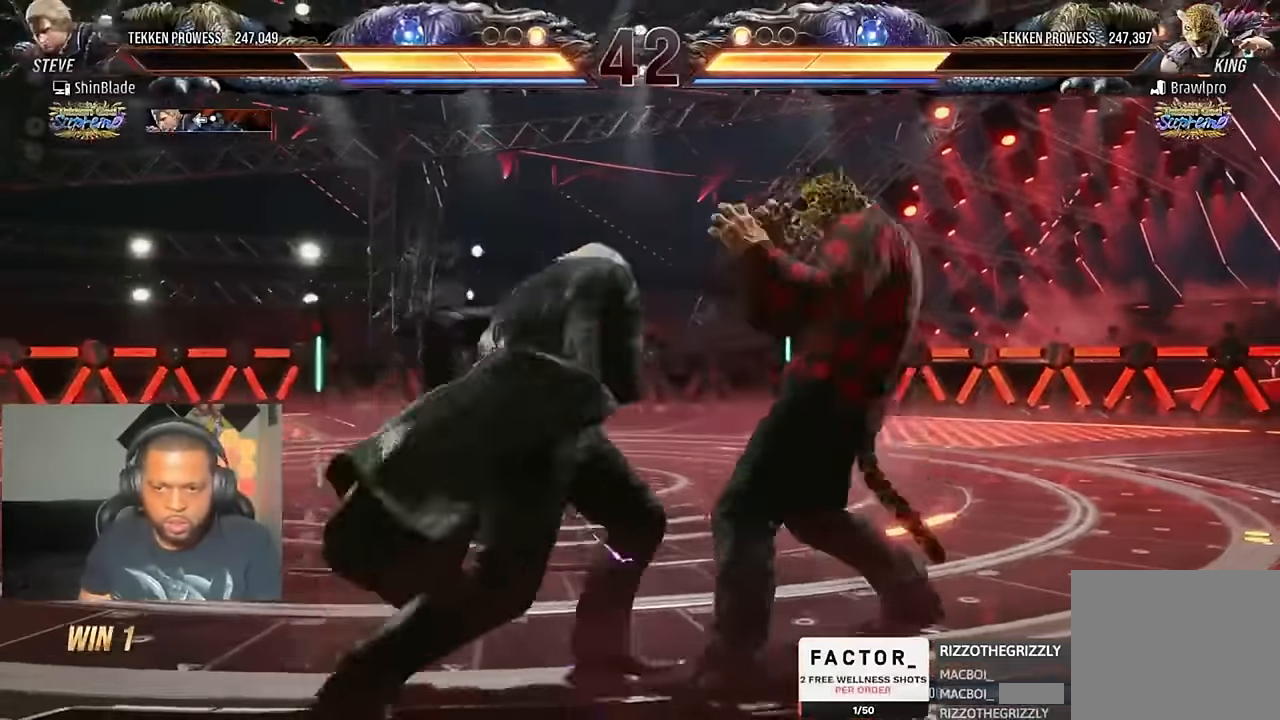
{"dt_ms": 500, "buttons": ["SQUARE"], "left_stick": "center", "right_stick": "center", "events": [[16, "DPAD_LEFT", "down"], [50, "SQUARE", "down"], [116, "DPAD_UP", "down"], [116, "SQUARE", "up"], [150, "DPAD_LEFT", "up"], [150, "DPAD_UP", "up"], [350, "DPAD_DOWN", "down"], [383, "SQUARE", "down"], [483, "DPAD_DOWN", "up"]]}
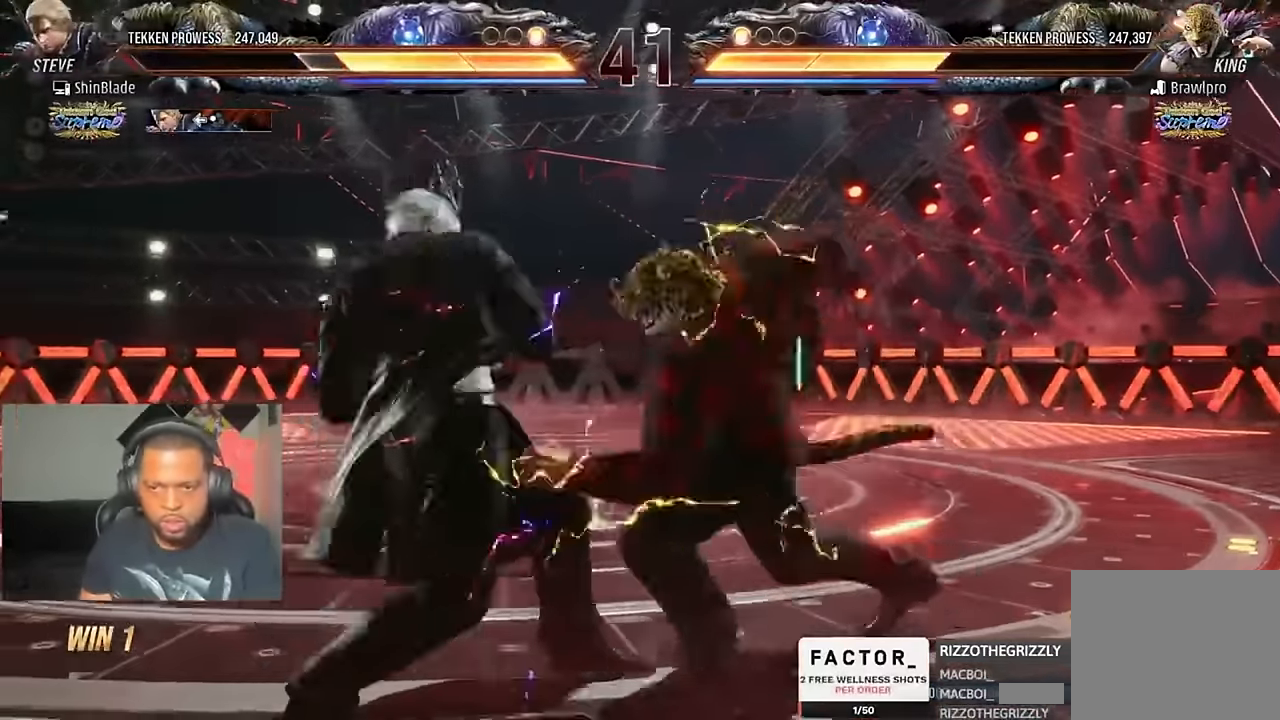
{"dt_ms": 500, "buttons": ["DPAD_LEFT"], "left_stick": "center", "right_stick": "center", "events": [[16, "SQUARE", "up"], [16, "TRIANGLE", "down"], [50, "DPAD_LEFT", "down"], [116, "SQUARE", "down"], [116, "TRIANGLE", "up"], [216, "SQUARE", "up"]]}
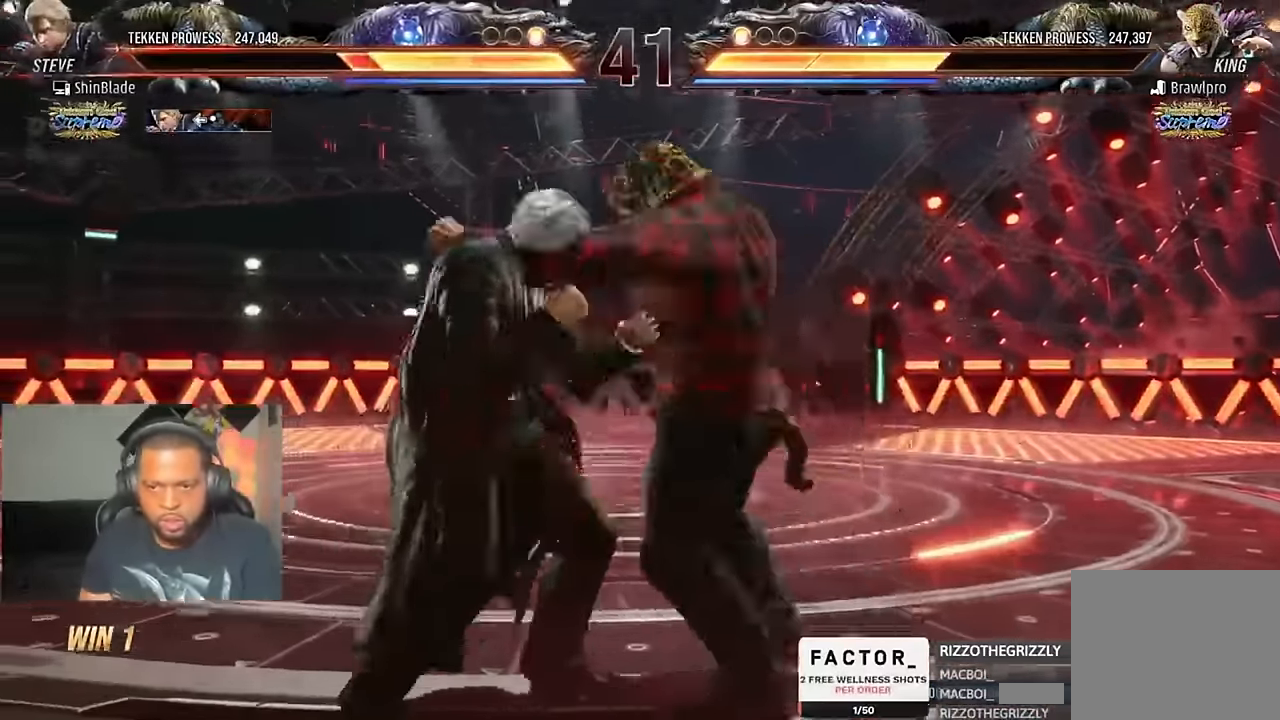
{"dt_ms": 500, "buttons": ["TRIANGLE"], "left_stick": "center", "right_stick": "center", "events": [[50, "CIRCLE", "down"], [83, "DPAD_LEFT", "up"], [117, "CROSS", "down"], [167, "CIRCLE", "up"], [217, "CIRCLE", "down"], [250, "CROSS", "up"], [317, "CIRCLE", "up"], [317, "CROSS", "down"], [383, "CROSS", "up"], [383, "TRIANGLE", "down"], [450, "TRIANGLE", "up"], [500, "TRIANGLE", "down"]]}
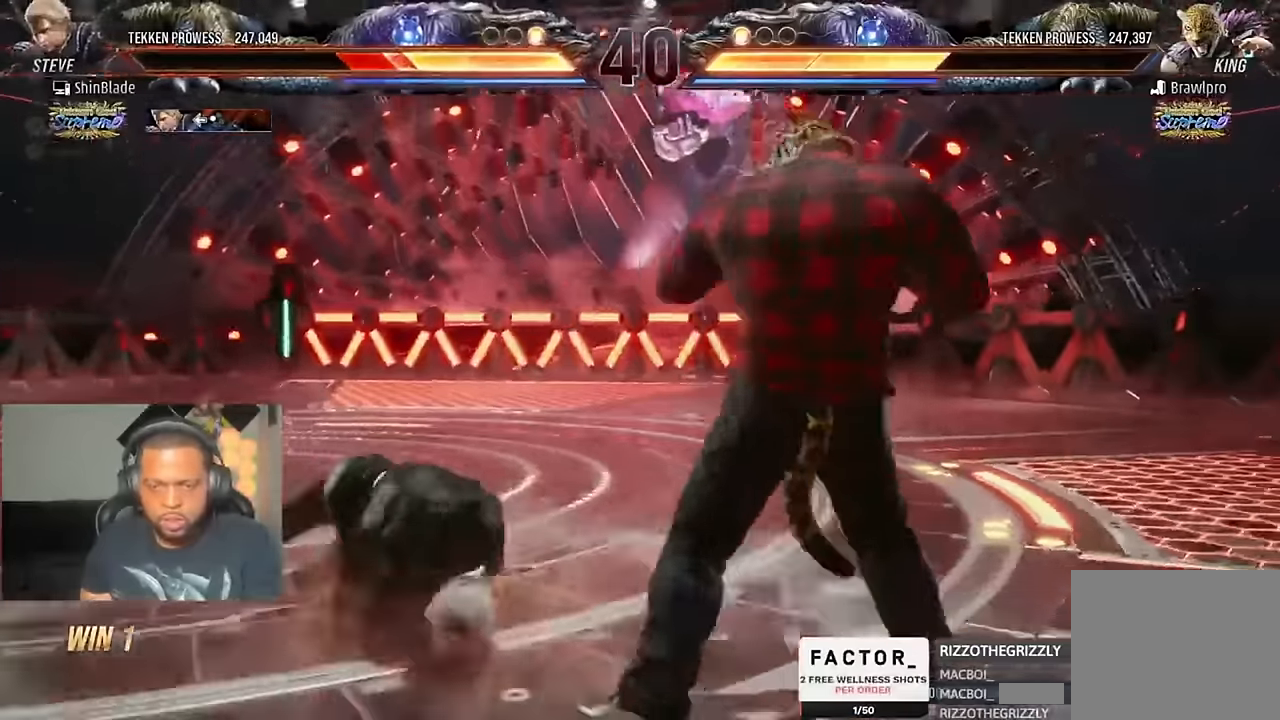
{"dt_ms": 500, "buttons": [], "left_stick": "center", "right_stick": "center", "events": [[117, "TRIANGLE", "up"]]}
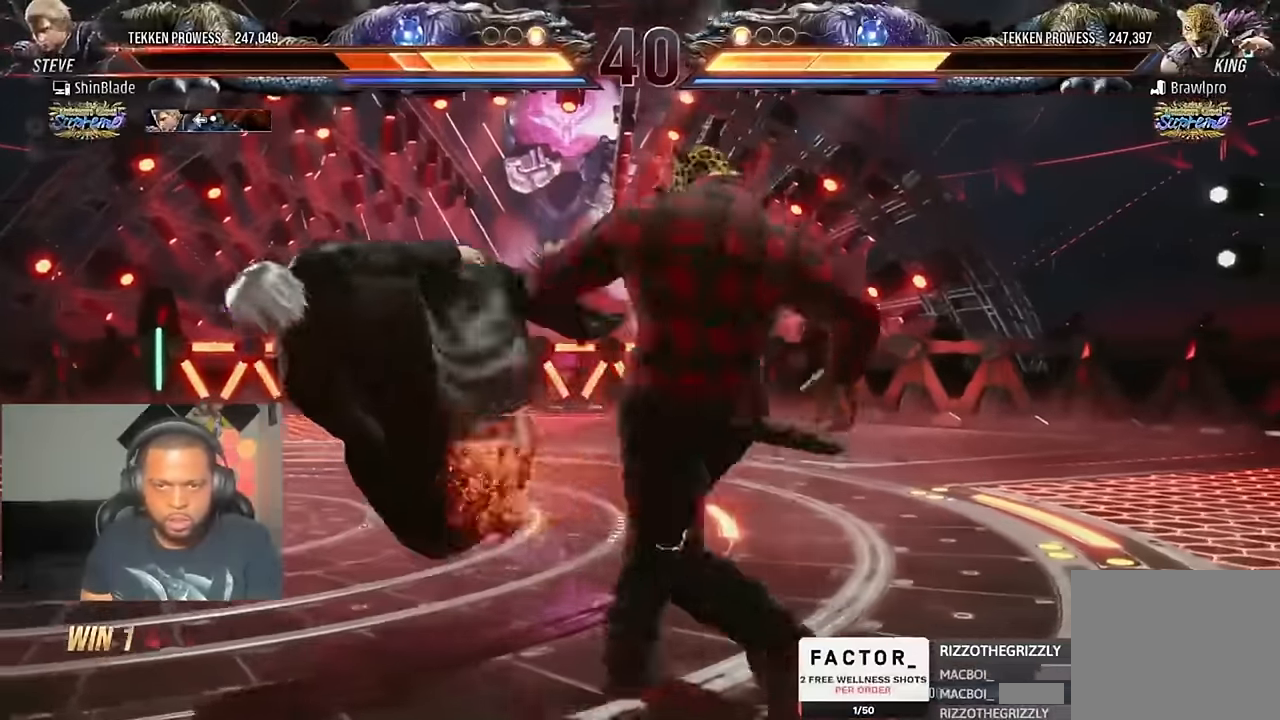
{"dt_ms": 500, "buttons": [], "left_stick": "center", "right_stick": "center", "events": [[50, "CROSS", "down"], [117, "CROSS", "up"], [217, "CROSS", "down"], [350, "CROSS", "up"]]}
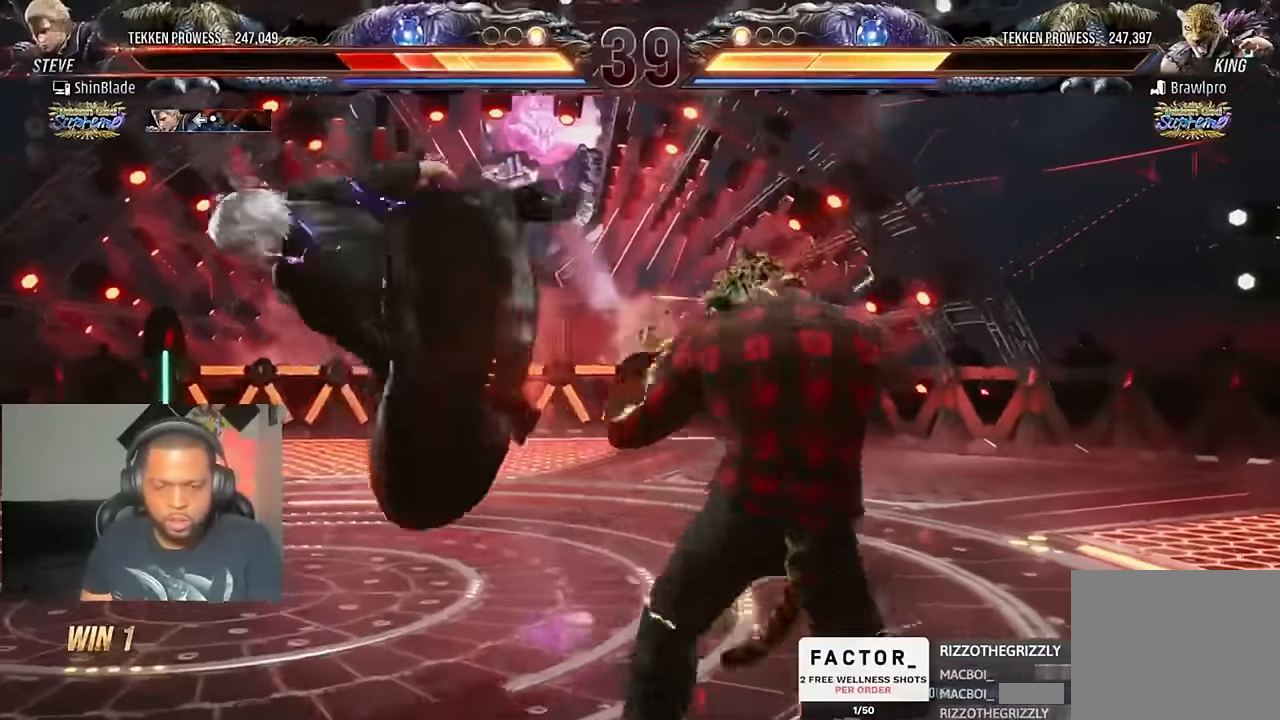
{"dt_ms": 500, "buttons": [], "left_stick": "center", "right_stick": "center", "events": []}
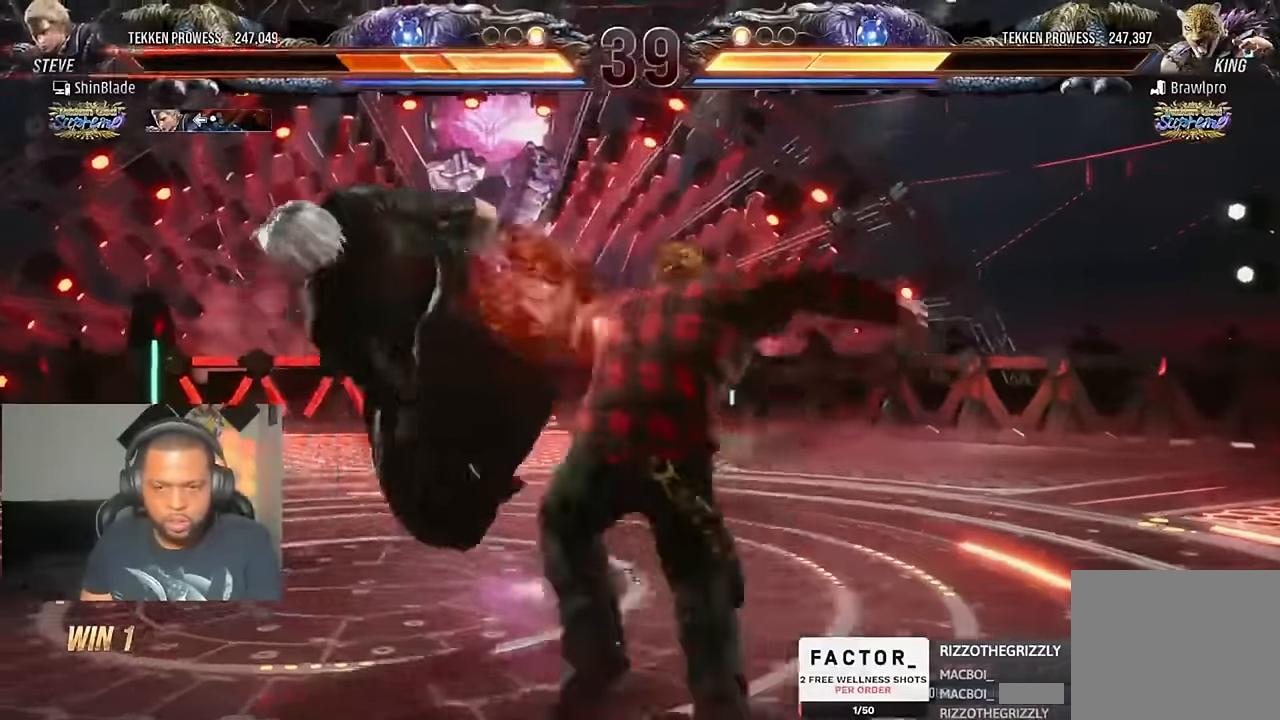
{"dt_ms": 500, "buttons": ["CROSS"], "left_stick": "center", "right_stick": "center", "events": [[83, "CROSS", "down"], [183, "CROSS", "up"], [250, "CROSS", "down"]]}
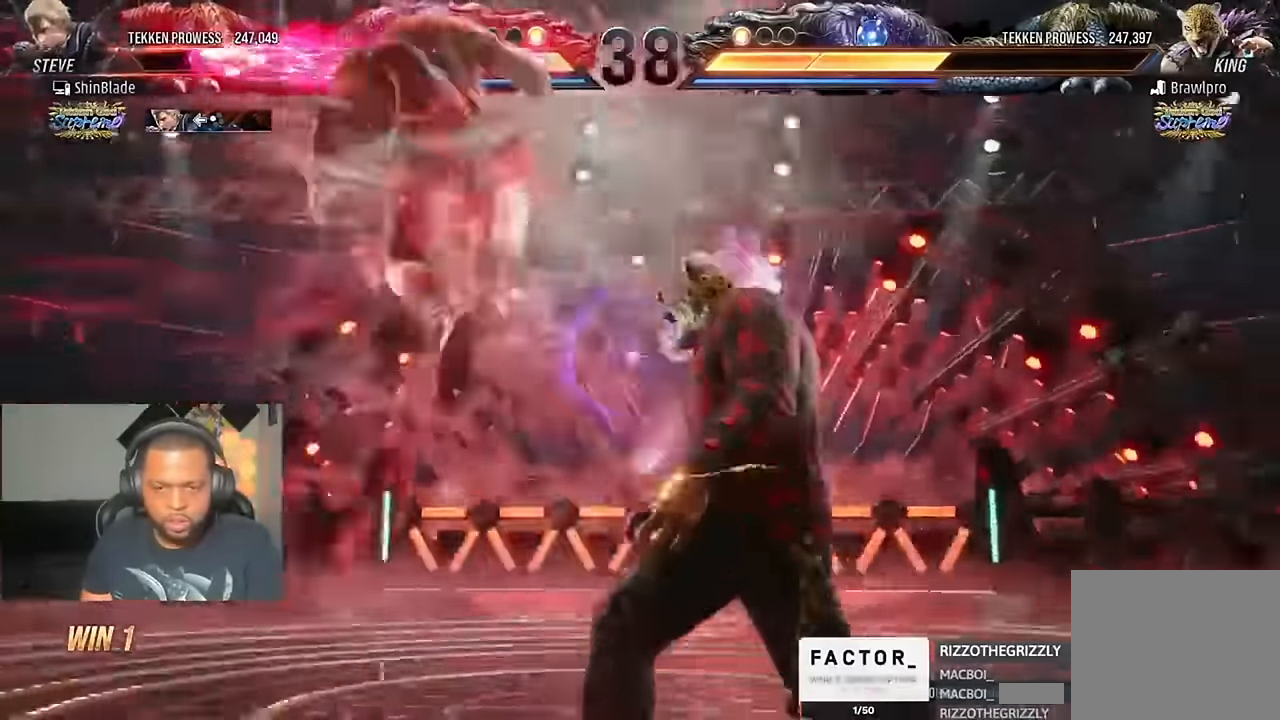
{"dt_ms": 500, "buttons": ["CROSS"], "left_stick": "center", "right_stick": "center", "events": [[17, "CROSS", "up"], [117, "CROSS", "down"], [217, "CROSS", "up"], [283, "CROSS", "down"], [417, "CROSS", "up"], [483, "CROSS", "down"]]}
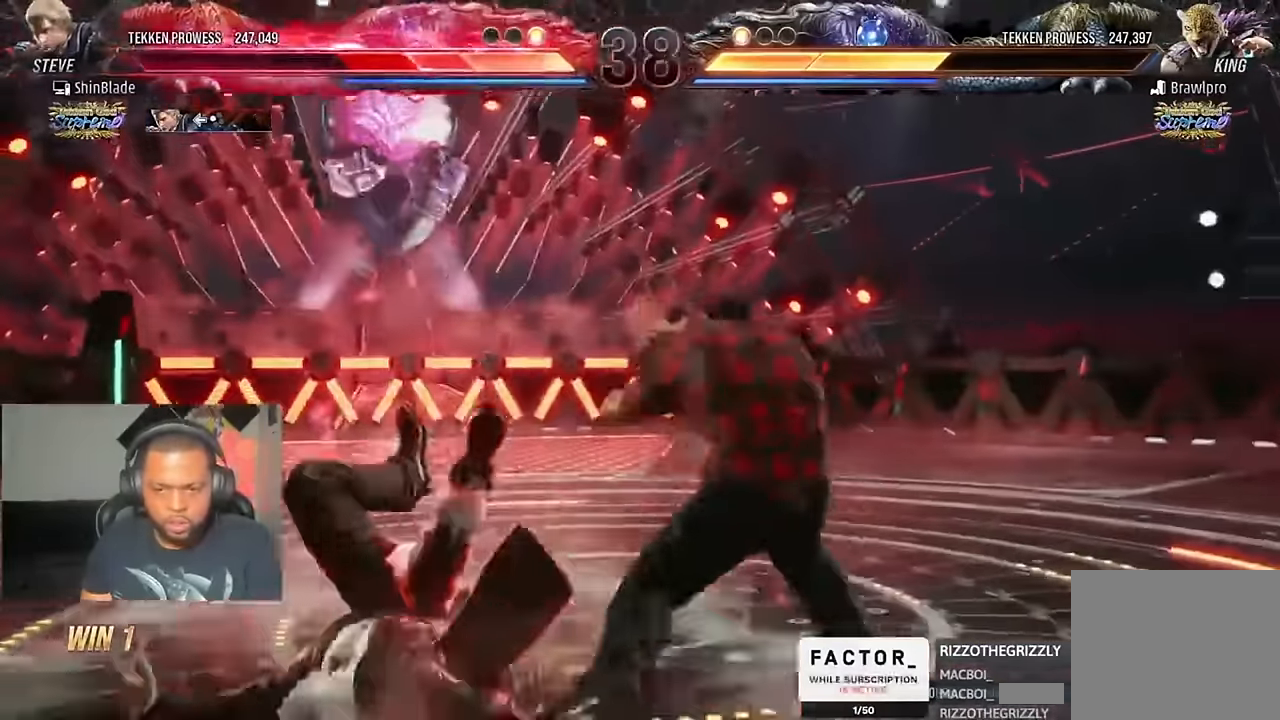
{"dt_ms": 500, "buttons": ["CROSS"], "left_stick": "center", "right_stick": "center", "events": [[117, "CROSS", "up"], [217, "CROSS", "down"], [383, "CROSS", "up"], [483, "CROSS", "down"]]}
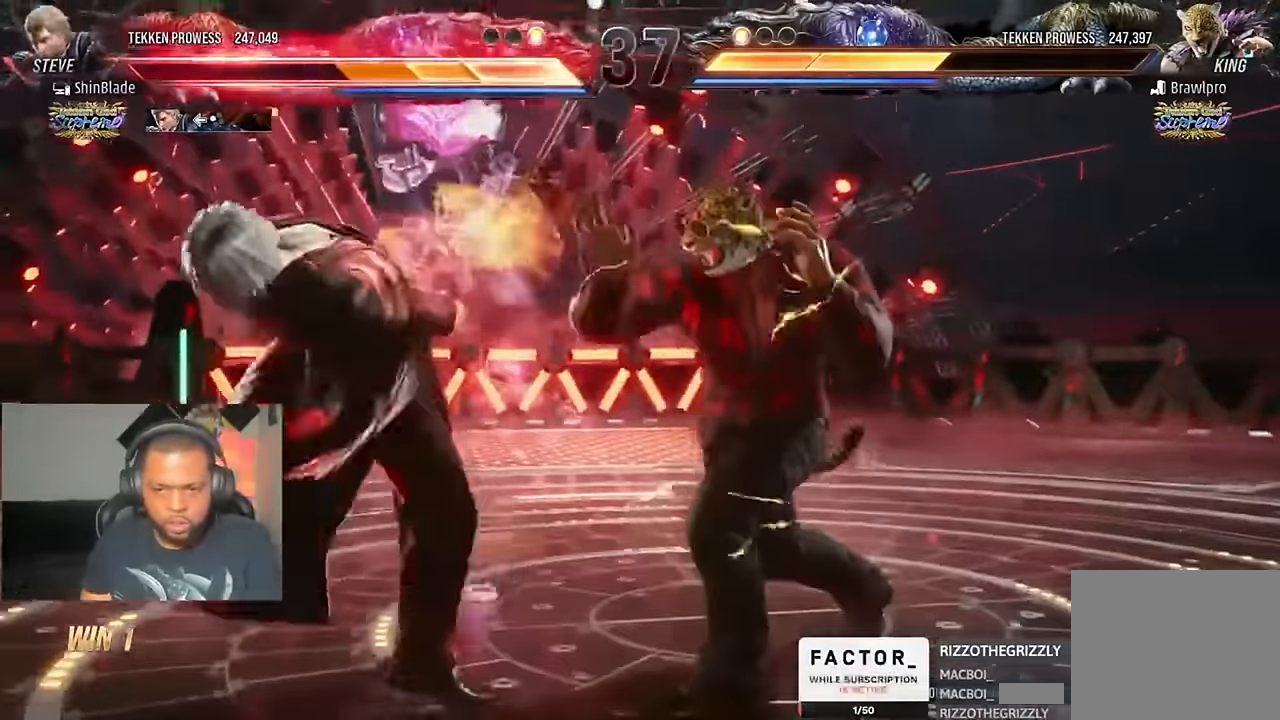
{"dt_ms": 500, "buttons": [], "left_stick": "center", "right_stick": "center", "events": [[83, "CROSS", "up"], [150, "CROSS", "down"], [250, "CROSS", "up"], [350, "CROSS", "down"], [450, "CROSS", "up"]]}